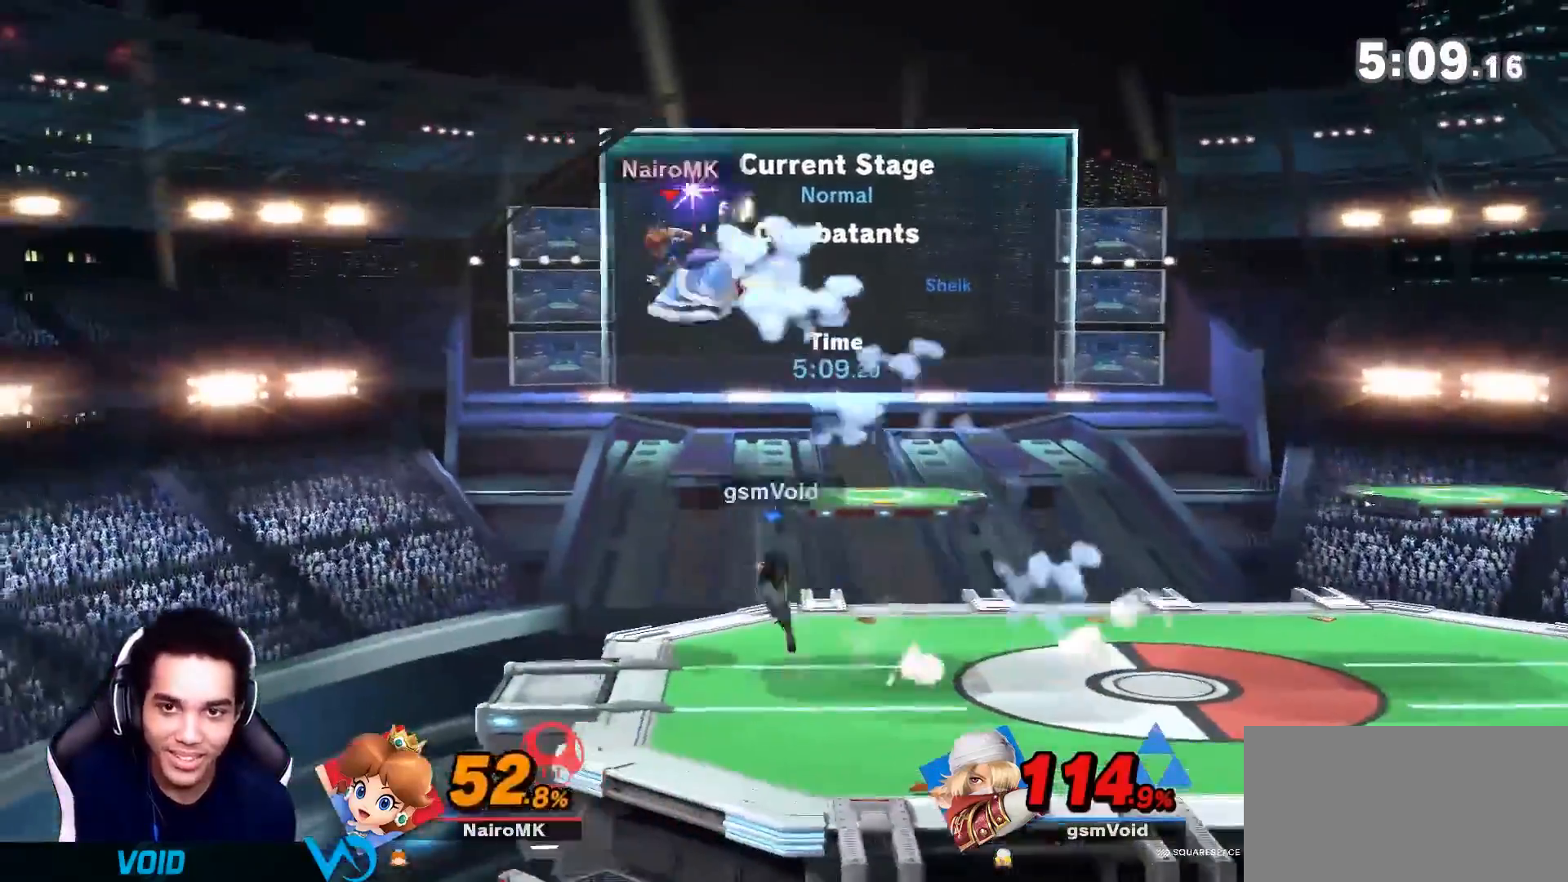
Gameplay with a controller (Nintendo layout); each line is a JSON object with the inputs held at the frame after it (dt_ms = milliseconds from this image to that frame). "events" lists button and stick changes between this image and that frame as [ms after this image, input, new state], when the widget could be followed in between. Not read: L3 R3.
{"dt_ms": 500, "buttons": [], "left_stick": "center", "right_stick": "center"}
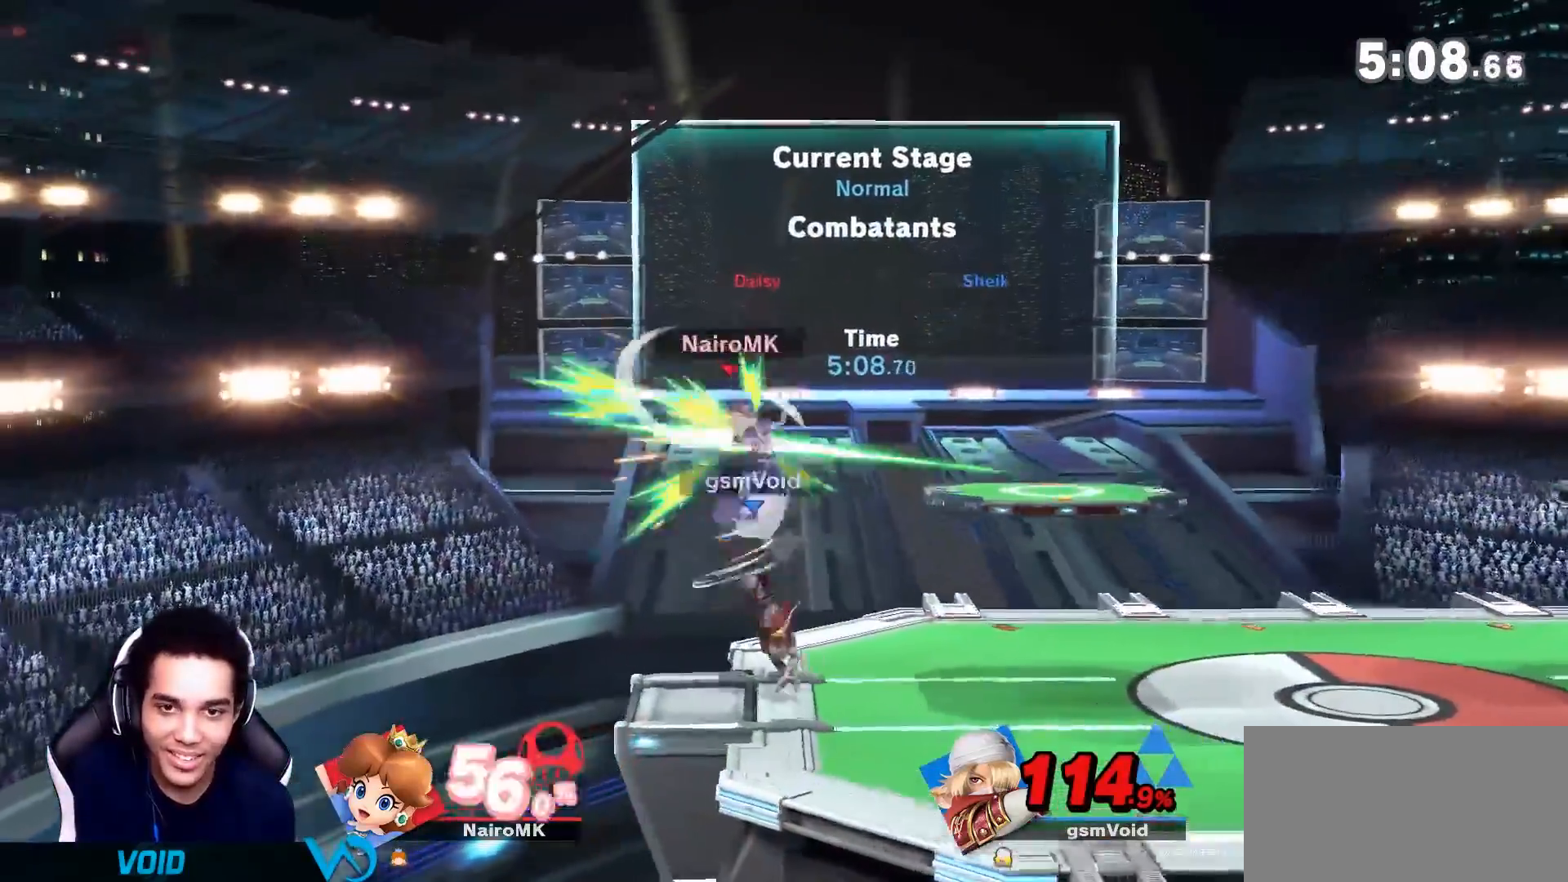
{"dt_ms": 1000, "buttons": [], "left_stick": "center", "right_stick": "center"}
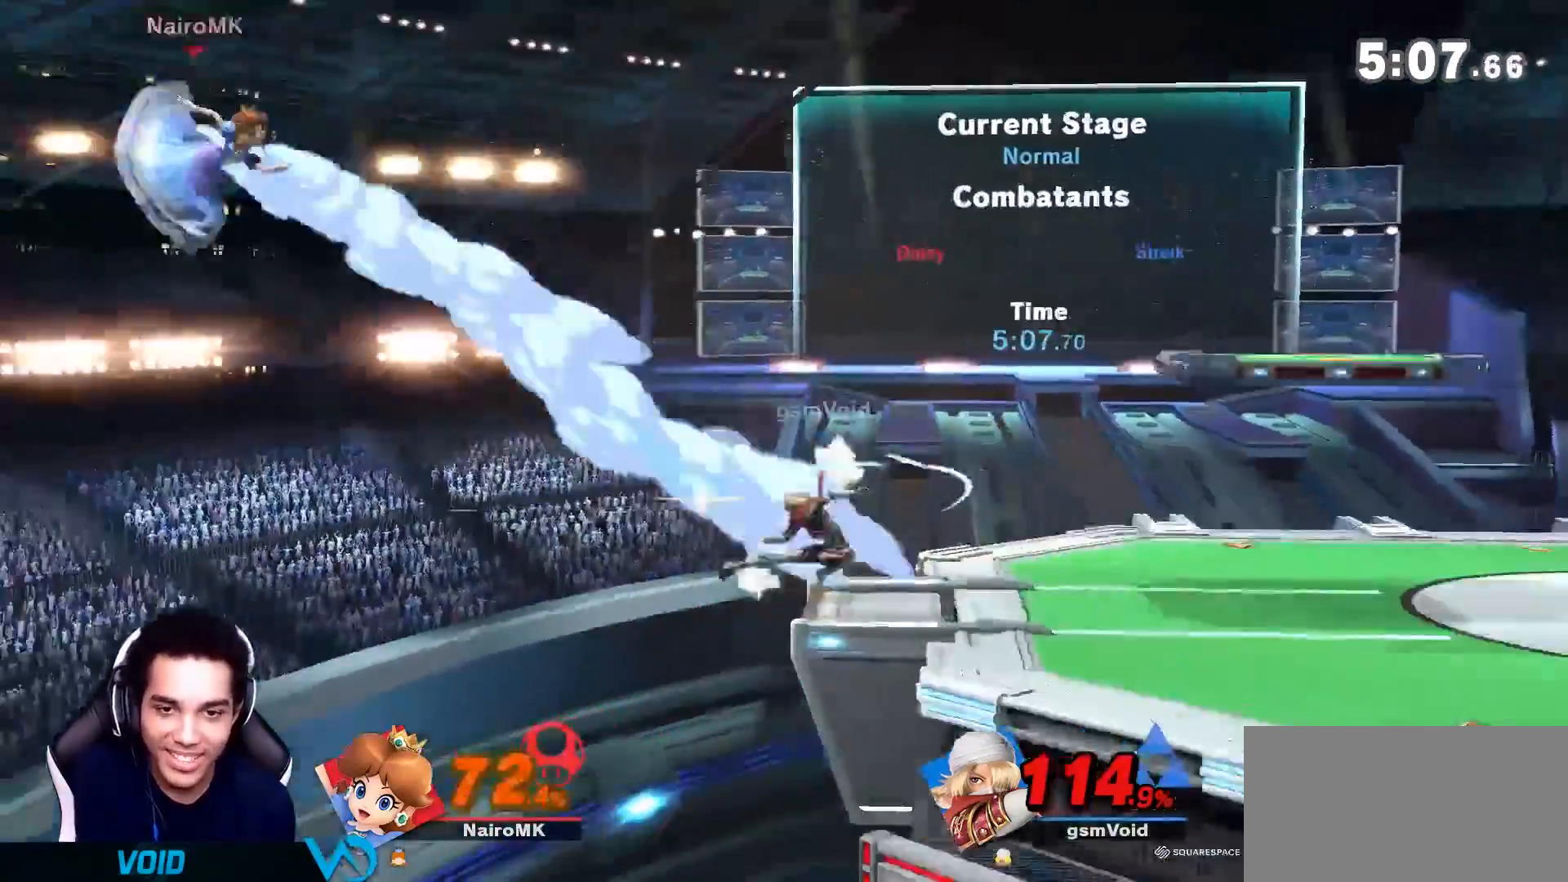
{"dt_ms": 1000, "buttons": [], "left_stick": "center", "right_stick": "center"}
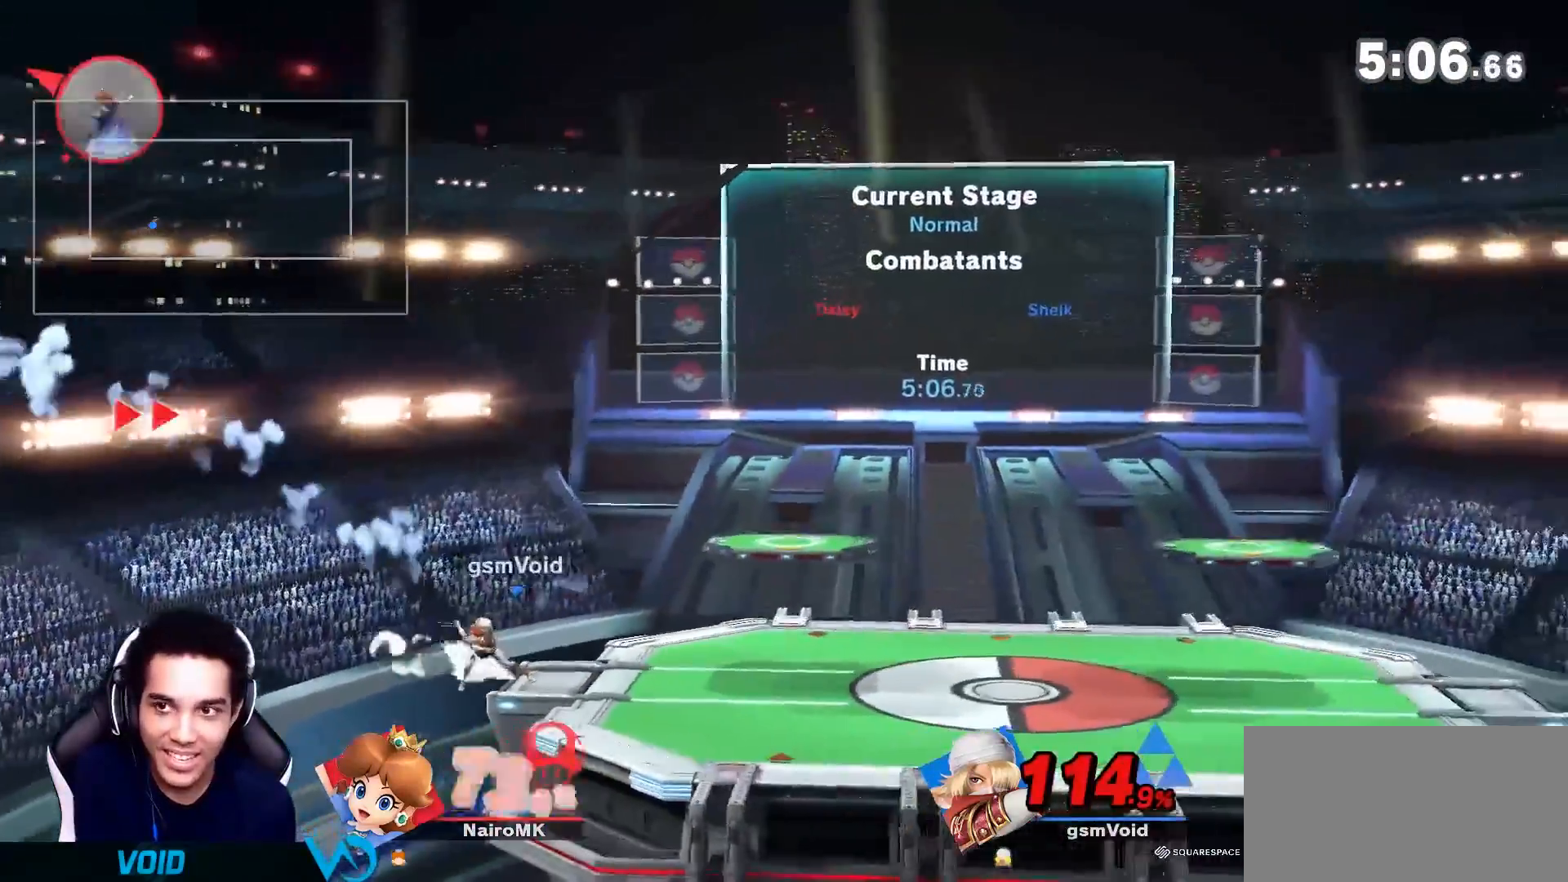
{"dt_ms": 500, "buttons": ["B"], "left_stick": "down-left", "right_stick": "center", "events": [[100, "Y", "down"], [233, "left_stick", "left"], [267, "Y", "up"], [317, "Y", "down"], [383, "left_stick", "down-left"], [450, "B", "down"], [450, "Y", "up"]]}
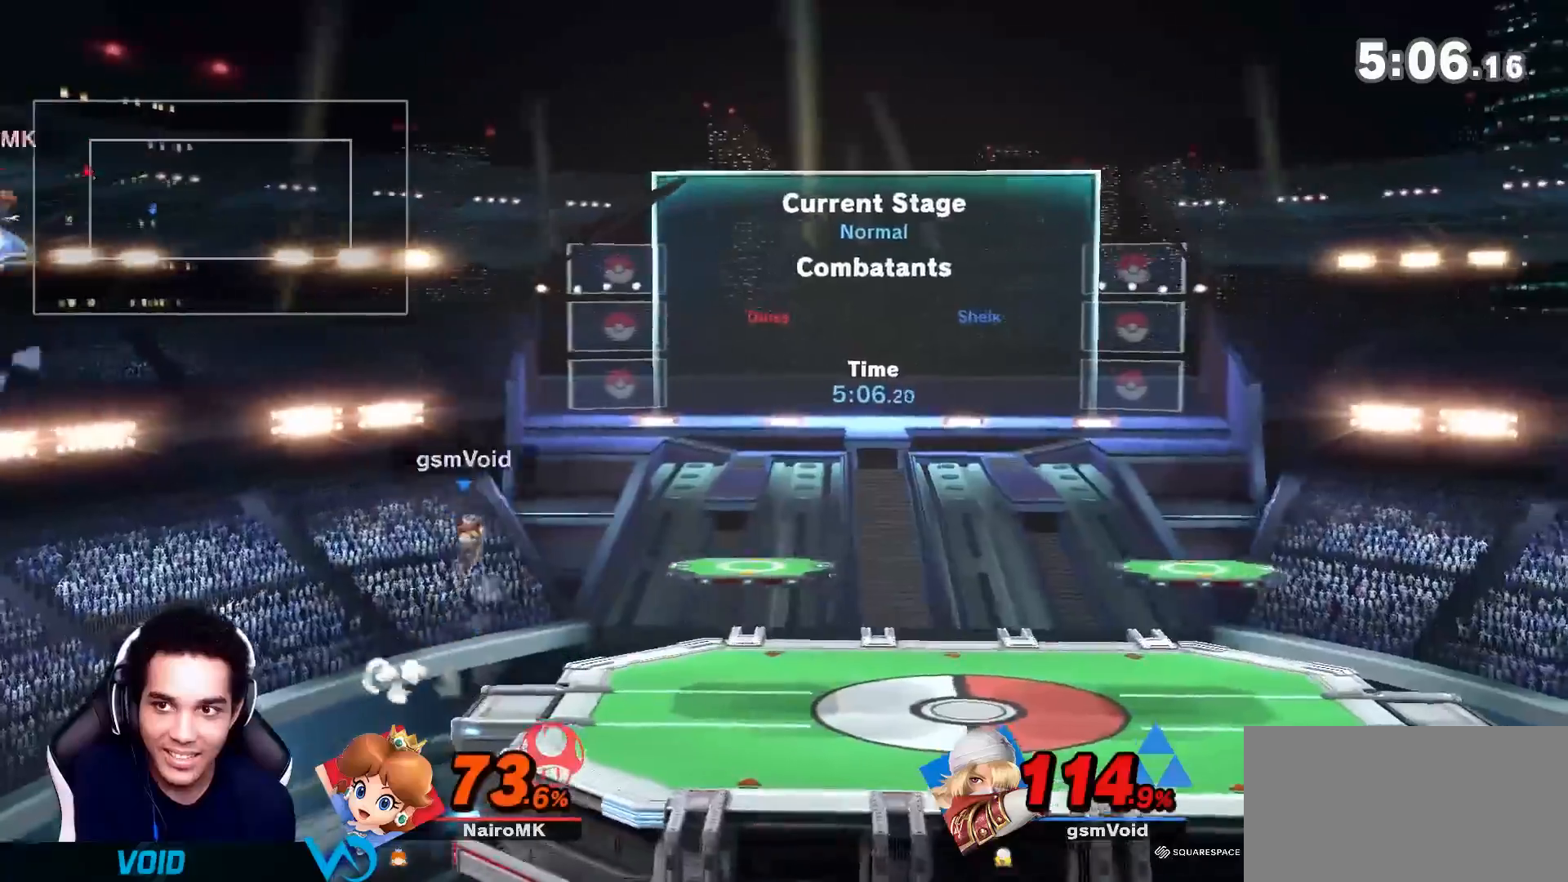
{"dt_ms": 500, "buttons": [], "left_stick": "right", "right_stick": "center", "events": [[50, "B", "up"], [50, "left_stick", "left"], [150, "X", "down"], [167, "X", "up"], [200, "left_stick", "down"], [350, "left_stick", "right"]]}
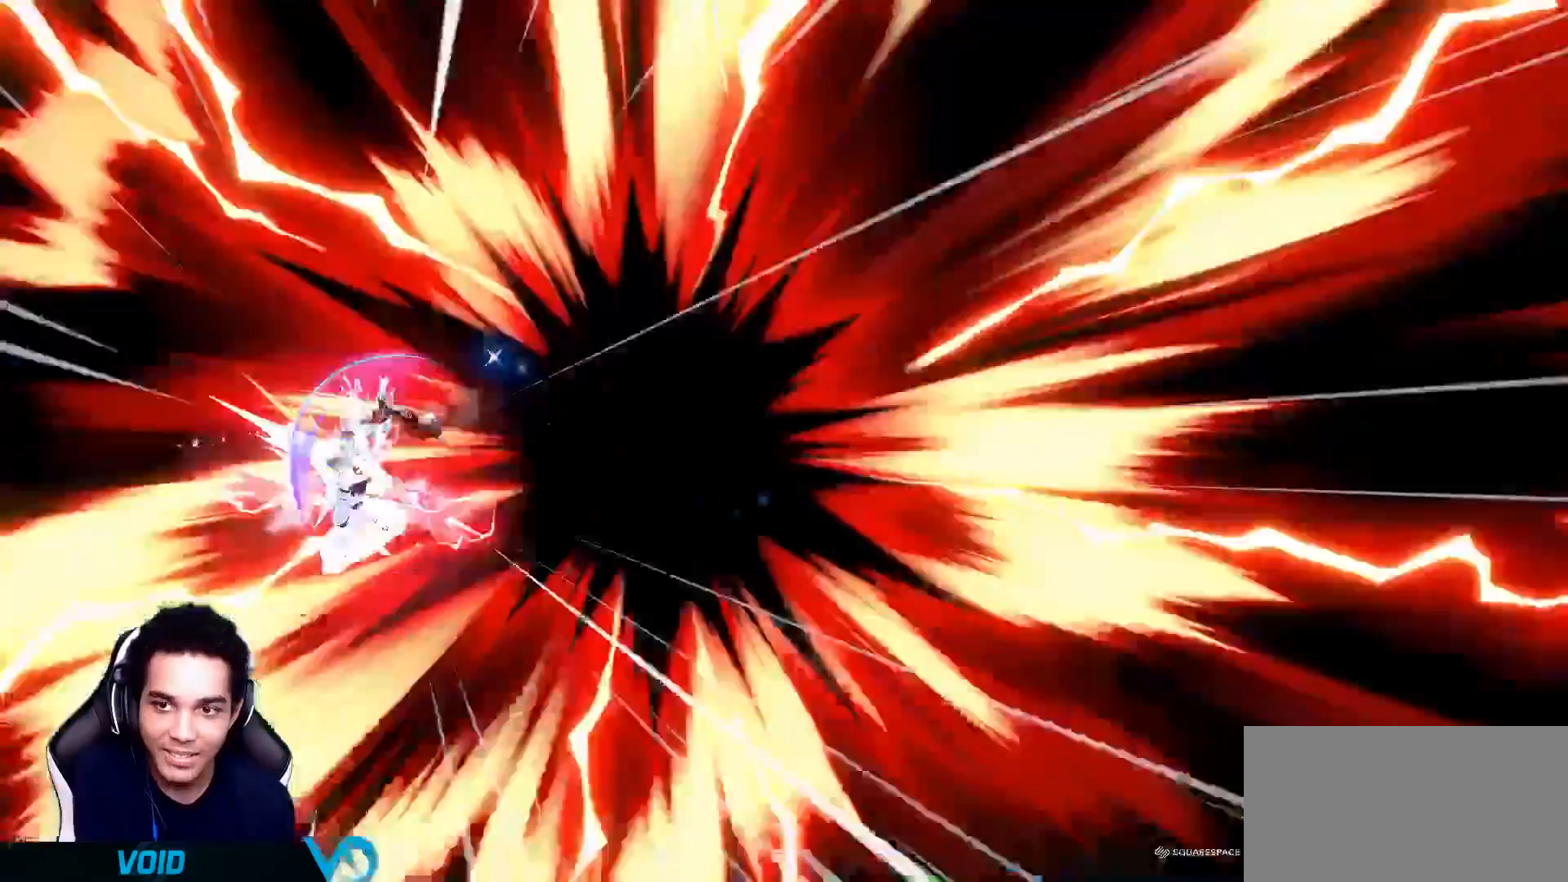
{"dt_ms": 500, "buttons": ["Z"], "left_stick": "right", "right_stick": "center", "events": [[483, "Z", "down"]]}
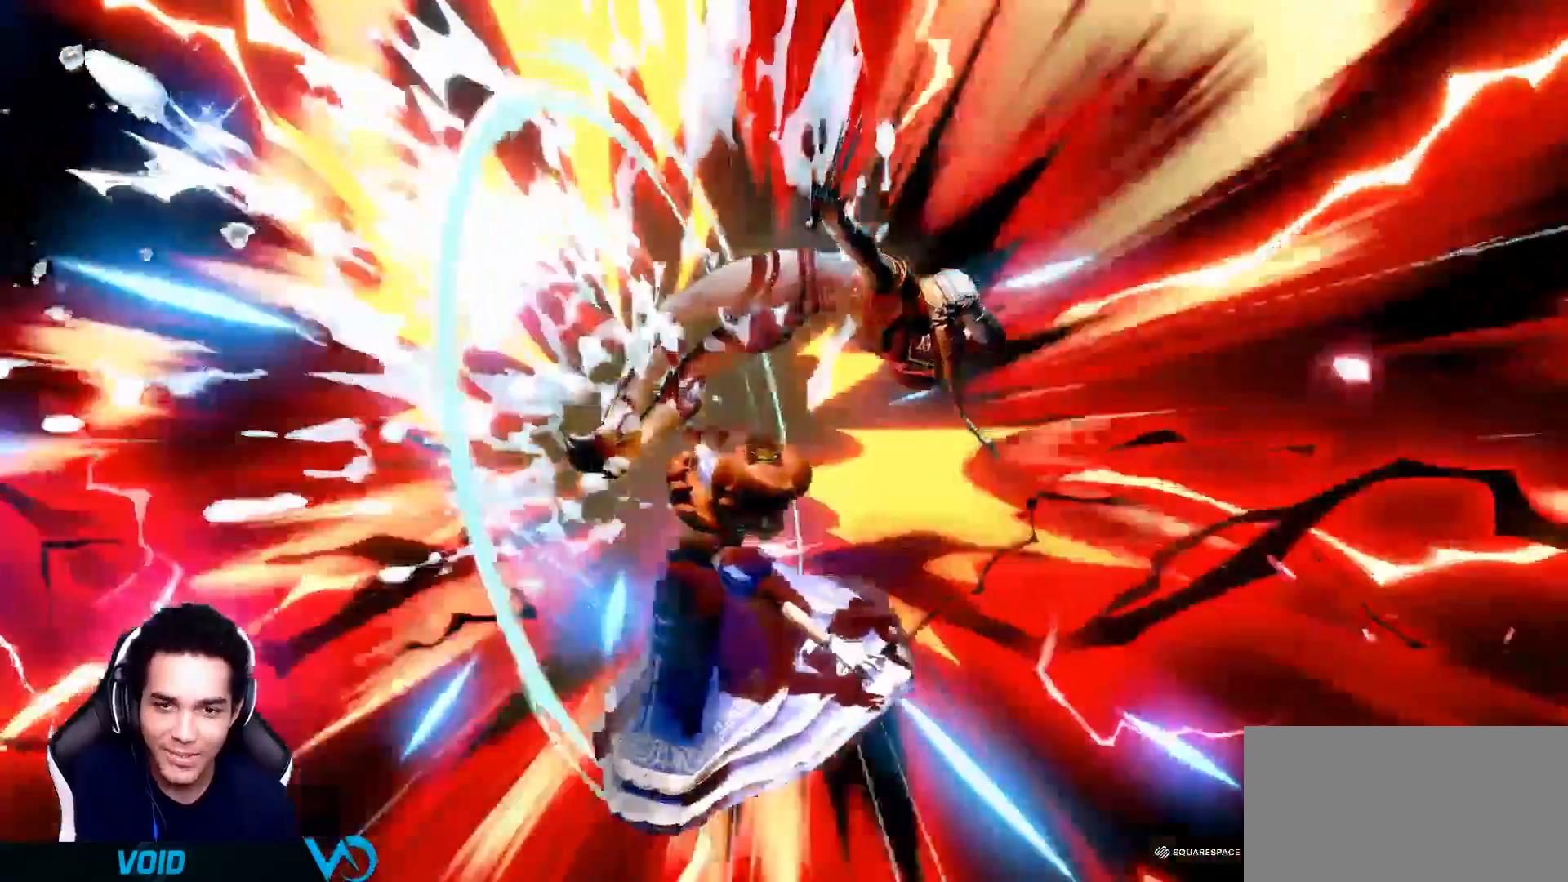
{"dt_ms": 500, "buttons": [], "left_stick": "right", "right_stick": "center", "events": [[50, "Z", "up"]]}